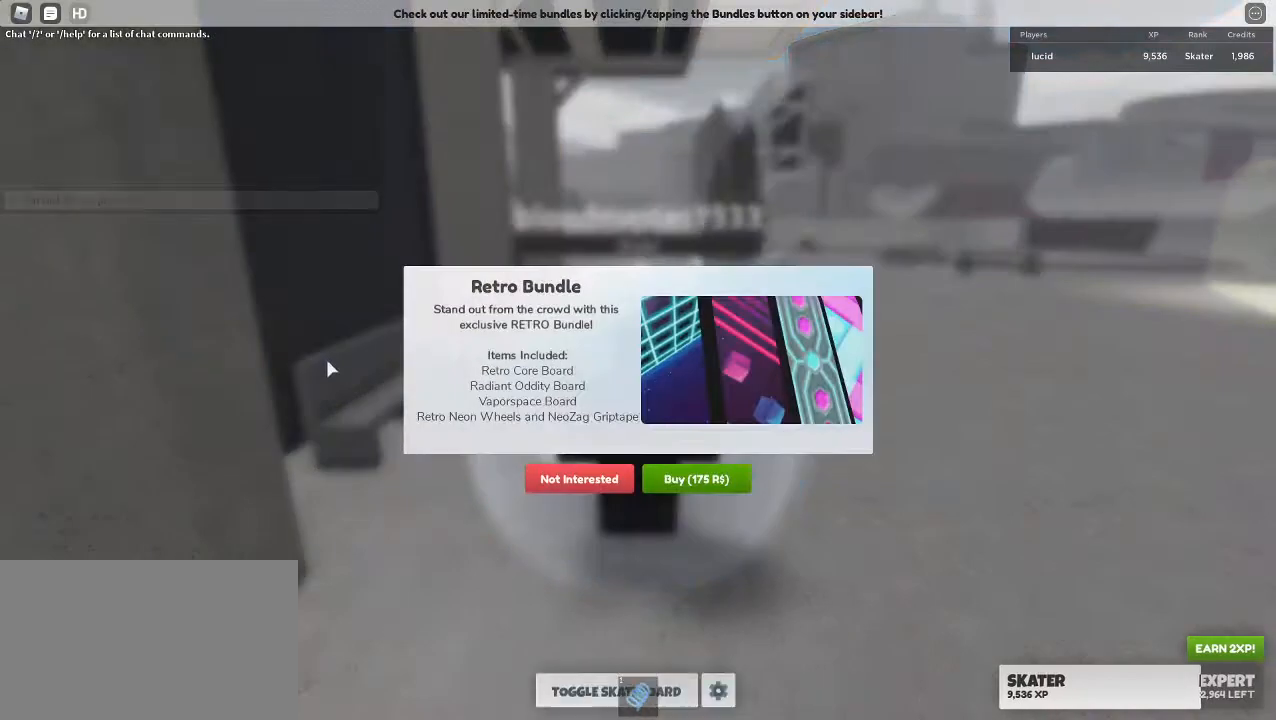
Gameplay with keyboard and mouse; each line is a JSON object with the keys and mouse buttons held at the frame after it. "events" lists presses ("down") and releases ("up") of "1", "2", "3", "4", "5", "a", "alt", "c", "caps_lock", "ctrl", "d", "e", "f", "g", "q", "r", "s", "shift", "space", "t", "tab", "v", "w", "x", "z", "mouse_left", "mouse_wheel" and "mouse_right" between this image and that frame as [ms after this image, input, new state], when the widget could be followed in between. "mouse_left", "mouse_wheel", "mouse_right" = the "left", "wheel", "right" buttons of the "mouse" list. No other keys are recorded. "wheel" means that the mouse wheel is clicked or scrolled. Mouse movement is not recorded.
{"keys": ["w"], "mouse": [], "events": [[383, "w", "down"]]}
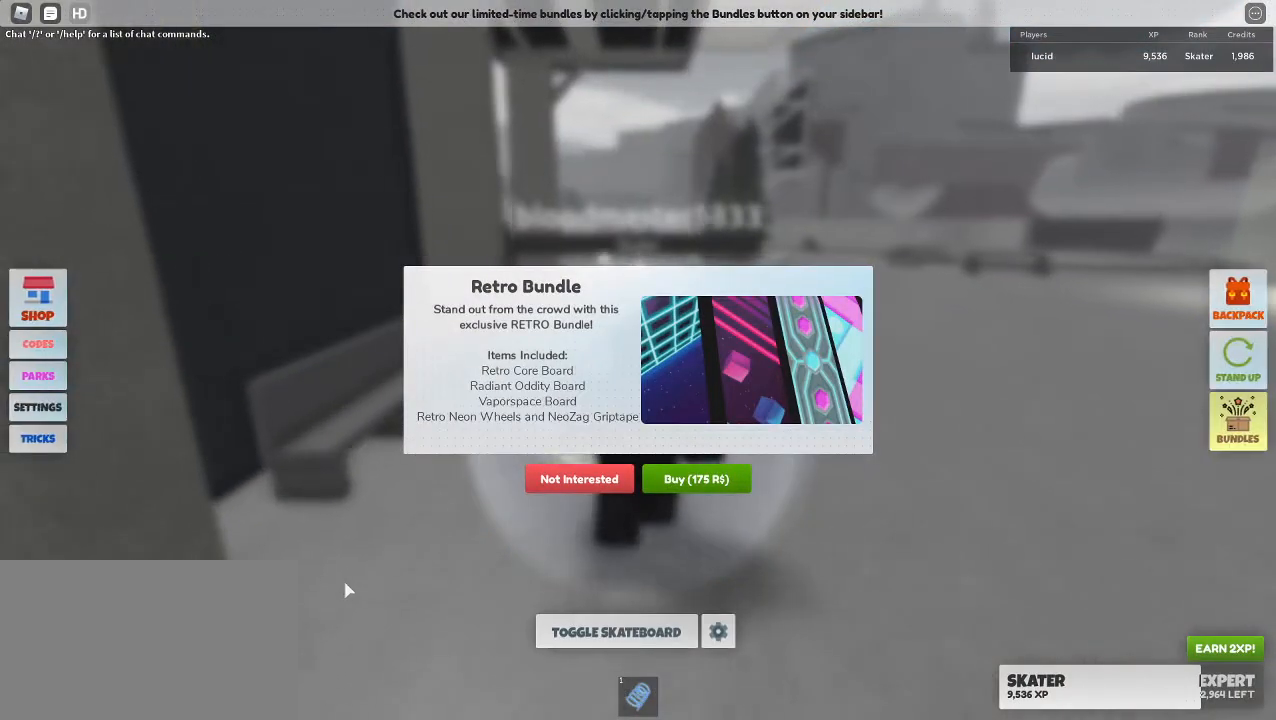
{"keys": ["d", "w"], "mouse": [], "events": [[500, "d", "down"]]}
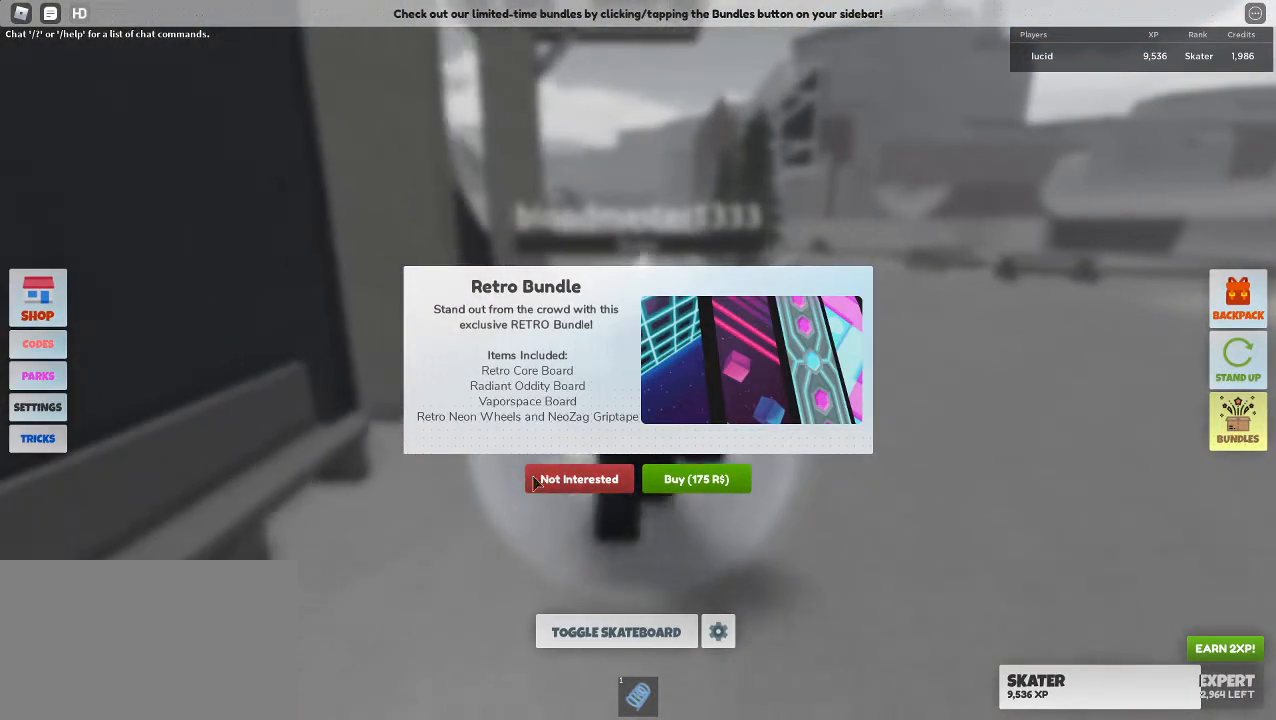
{"keys": ["d", "tab", "w"], "mouse": [], "events": [[83, "mouse_left", "down"], [183, "mouse_left", "up"], [500, "tab", "down"]]}
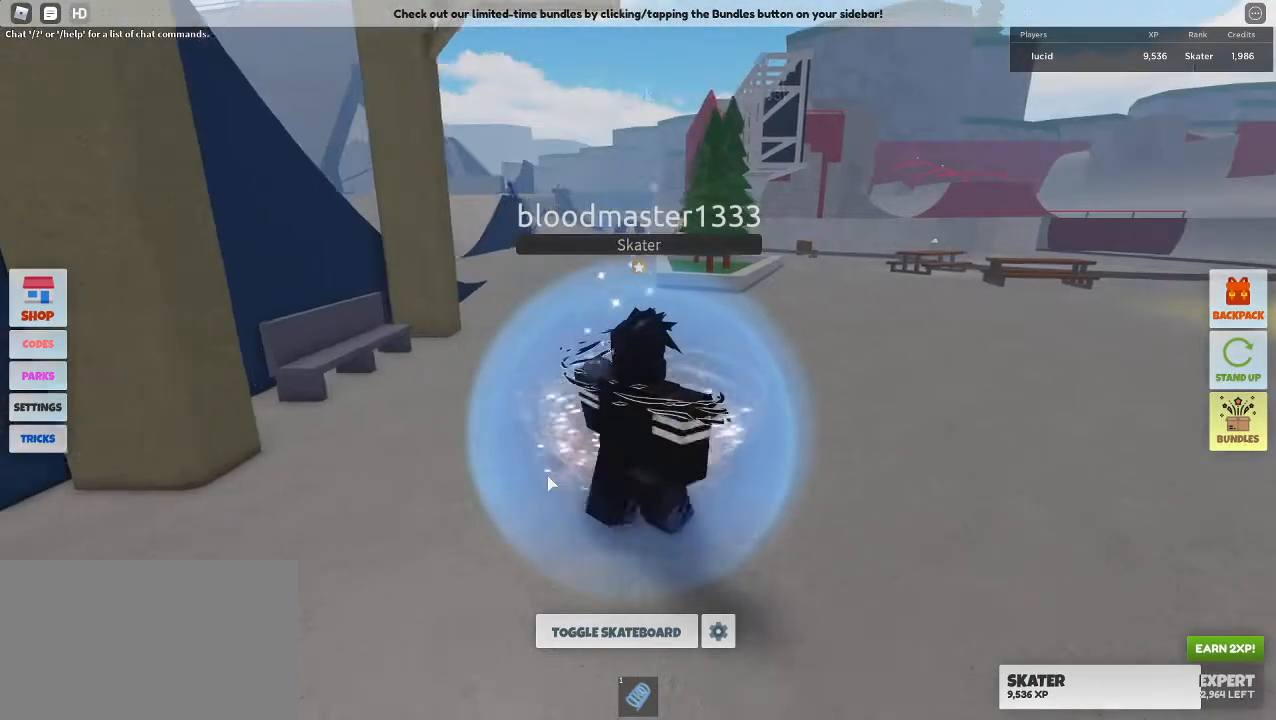
{"keys": ["d", "w"], "mouse": [], "events": [[50, "mouse_right", "down"], [200, "tab", "up"], [433, "mouse_right", "up"]]}
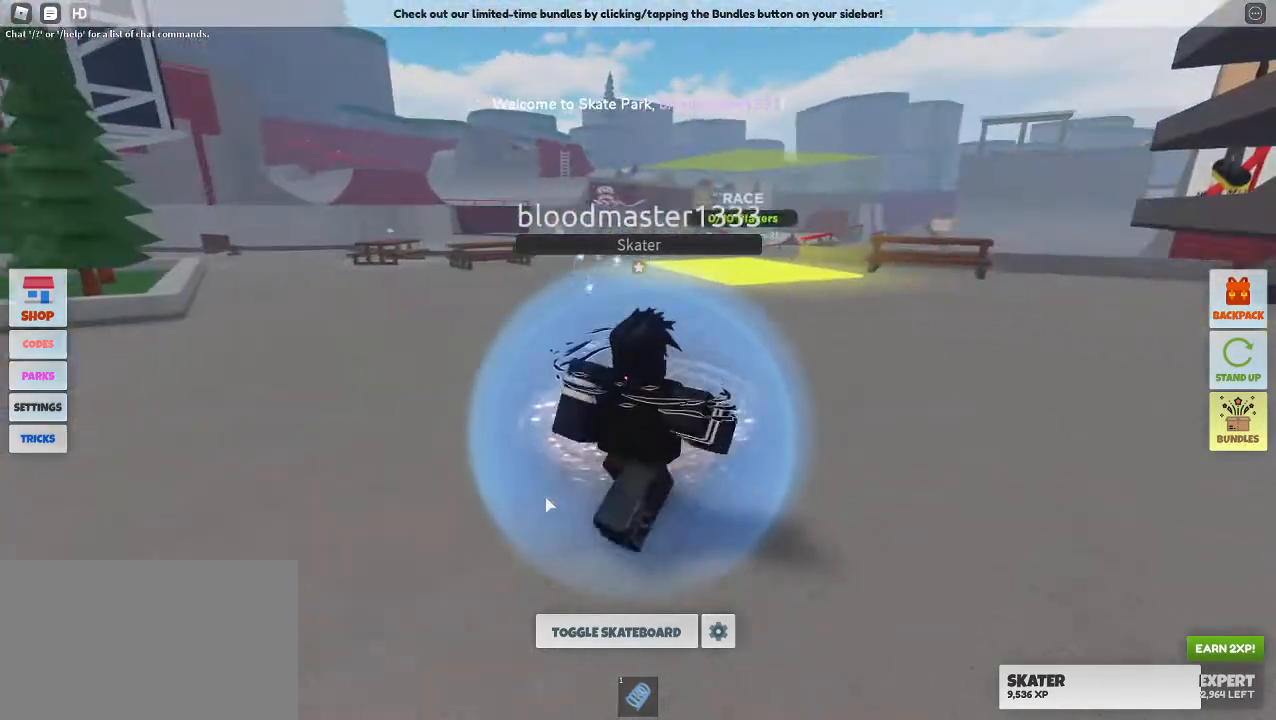
{"keys": ["d"], "mouse": ["left"], "events": [[450, "w", "up"], [500, "mouse_left", "down"]]}
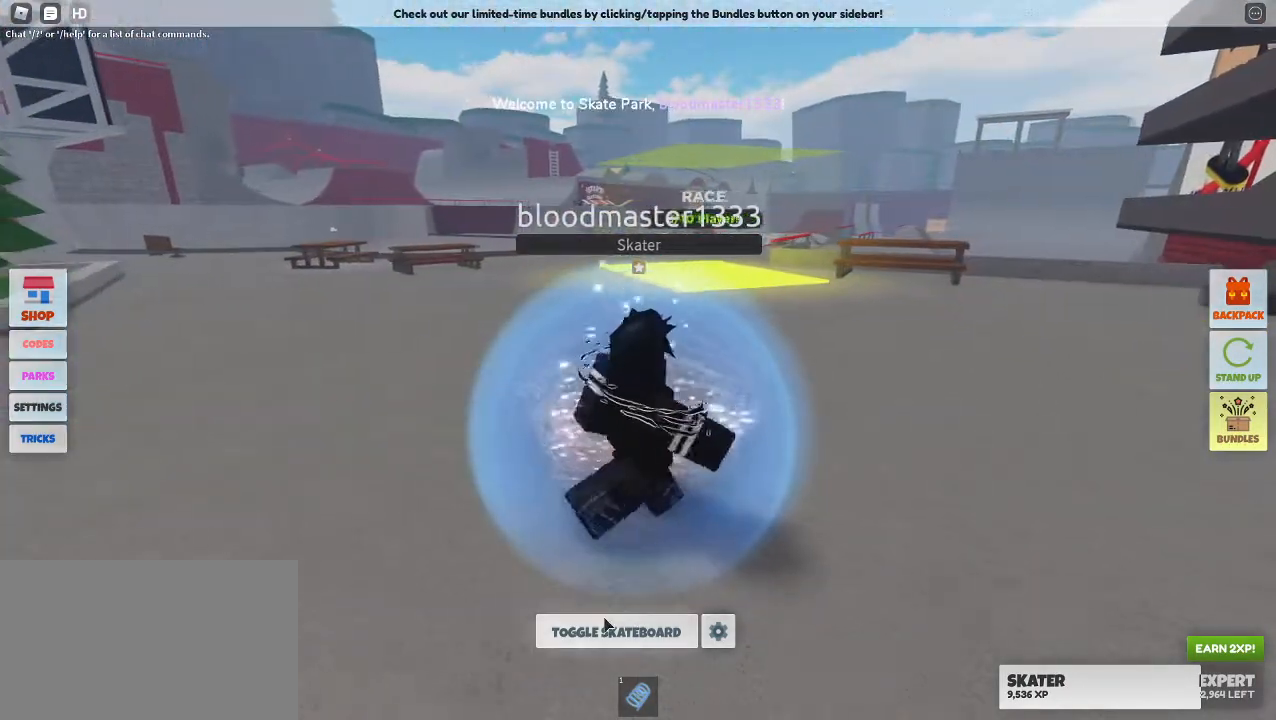
{"keys": [], "mouse": [], "events": [[33, "d", "up"], [33, "mouse_left", "up"]]}
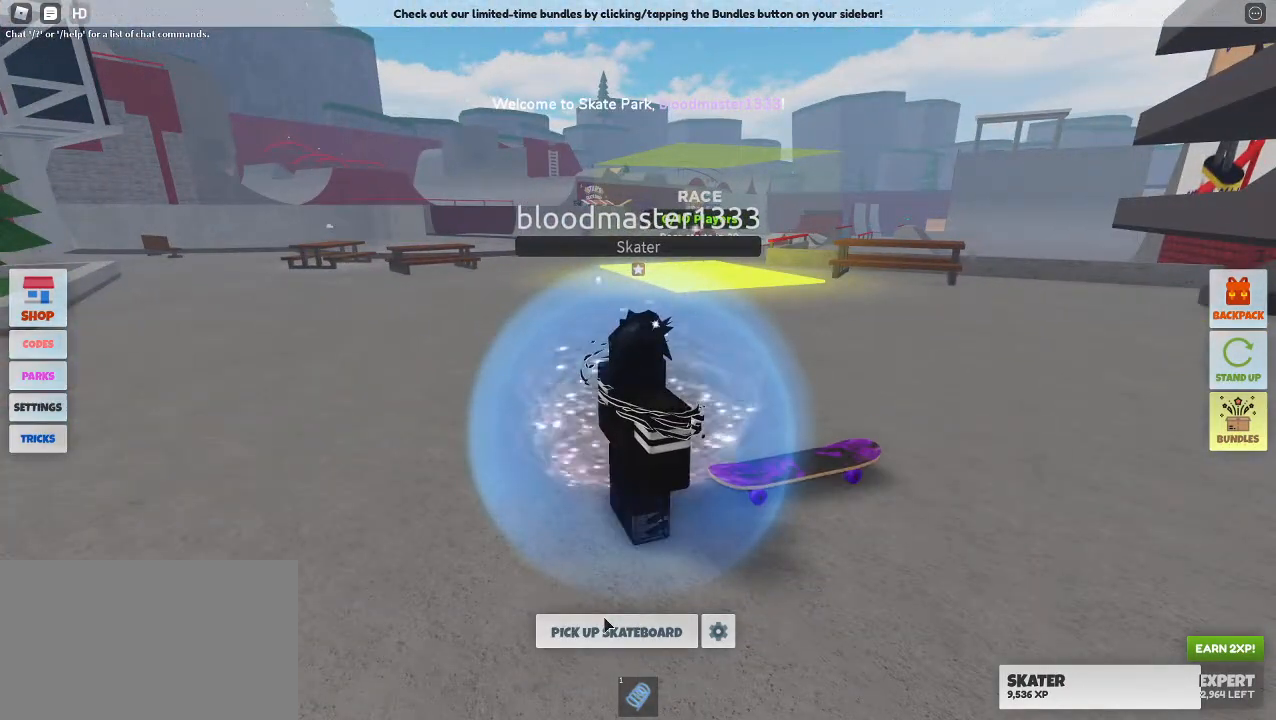
{"keys": ["w"], "mouse": [], "events": [[333, "d", "down"], [383, "w", "down"], [483, "d", "up"]]}
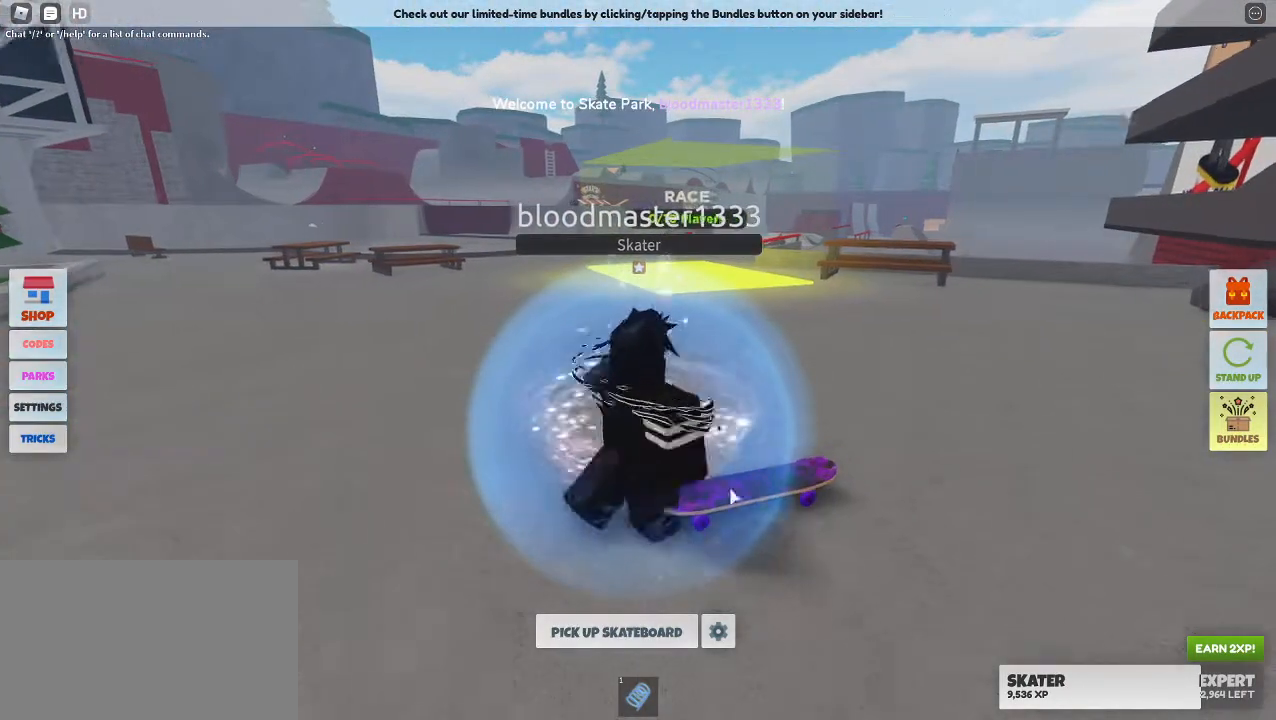
{"keys": [], "mouse": [], "events": [[67, "d", "down"], [117, "w", "up"], [167, "d", "up"], [300, "d", "down"], [450, "d", "up"]]}
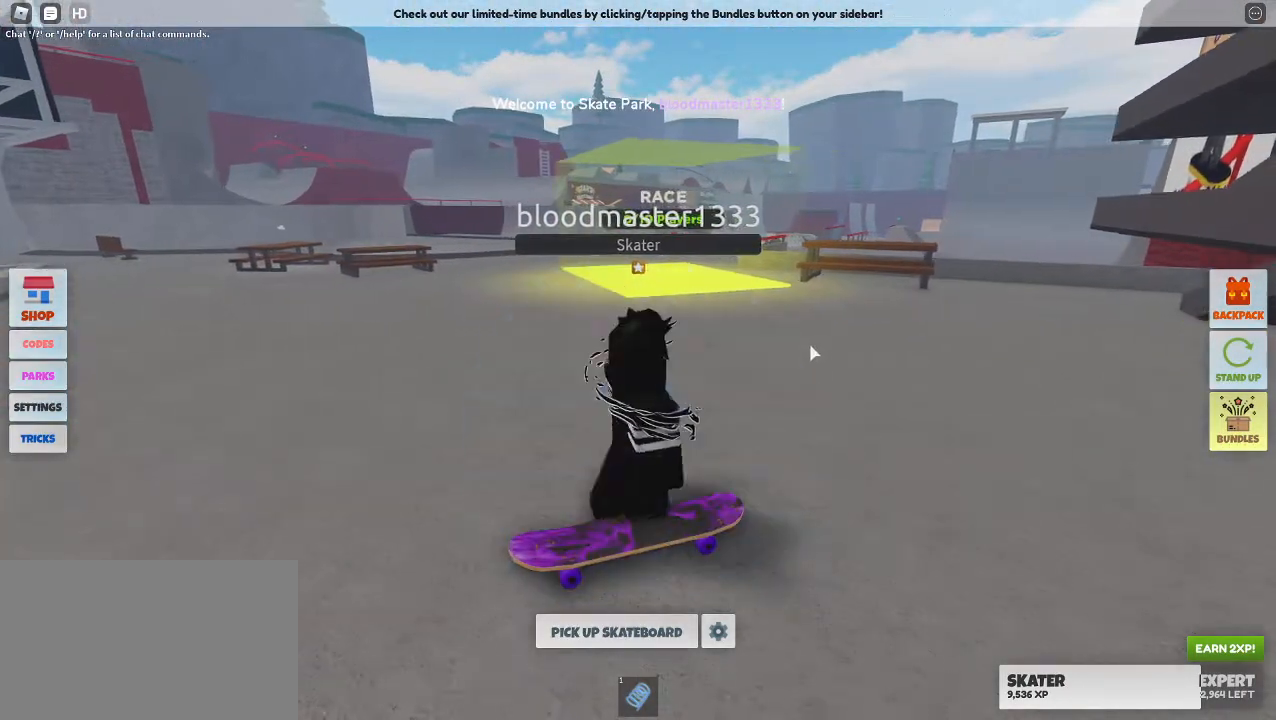
{"keys": ["space"], "mouse": [], "events": [[183, "s", "down"], [283, "s", "up"], [417, "space", "down"]]}
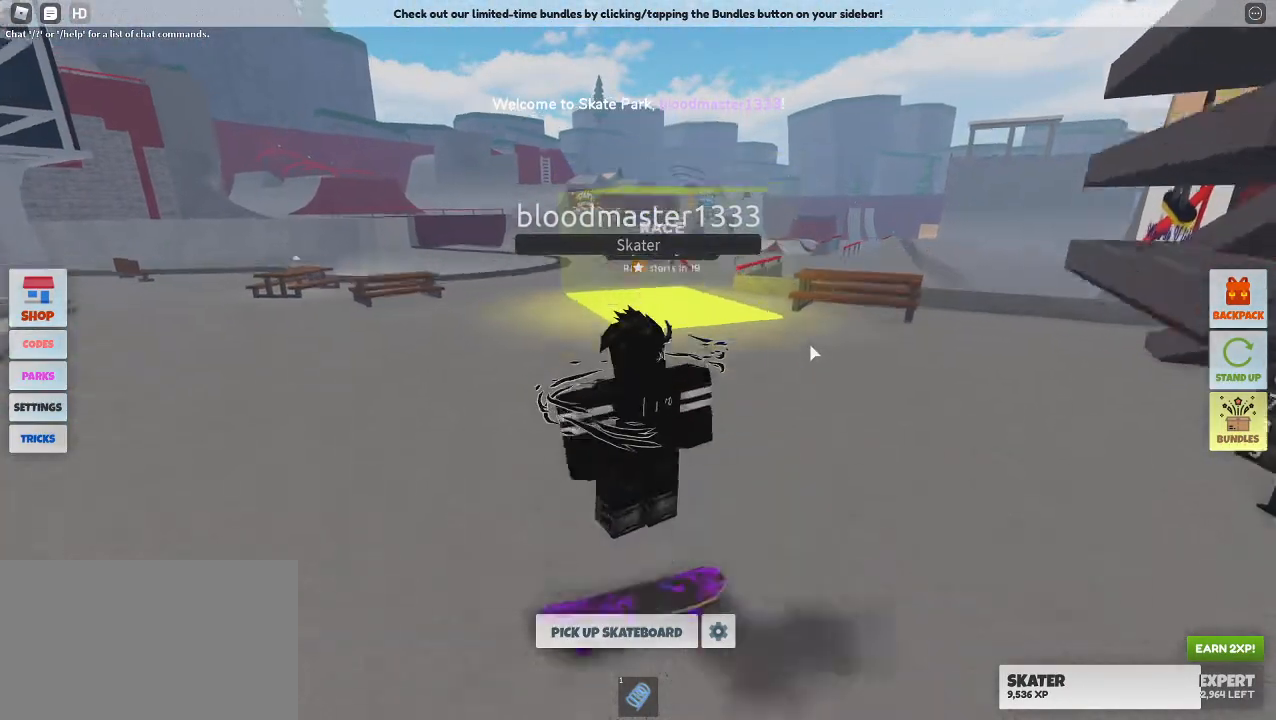
{"keys": [], "mouse": [], "events": [[50, "space", "up"]]}
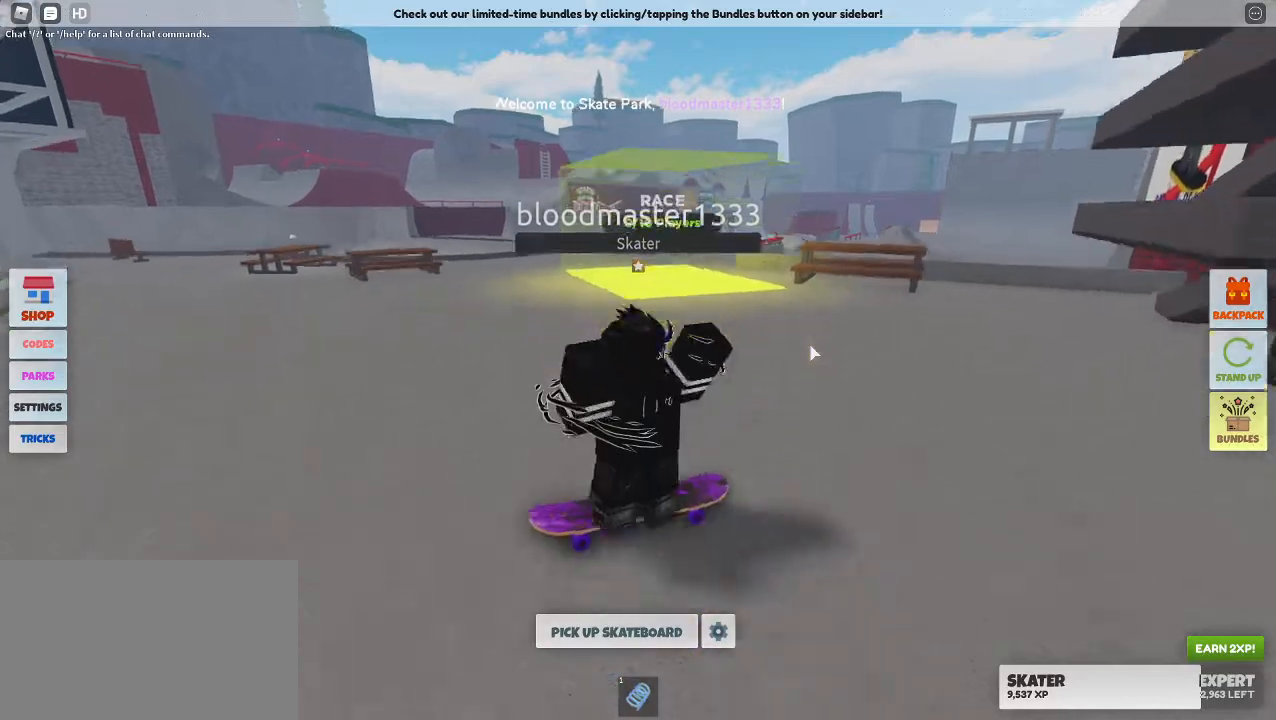
{"keys": [], "mouse": [], "events": []}
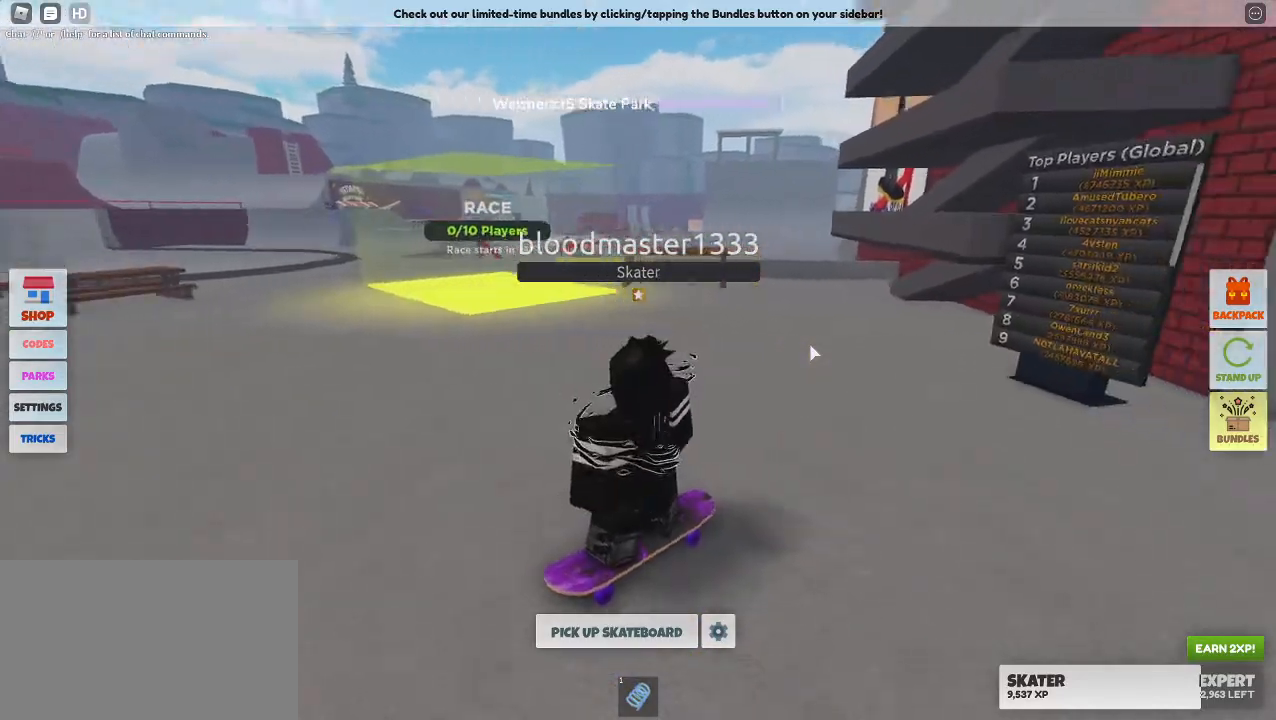
{"keys": ["a", "w"], "mouse": ["right"], "events": [[83, "w", "down"], [133, "mouse_right", "down"], [267, "w", "up"], [317, "a", "down"], [367, "w", "down"]]}
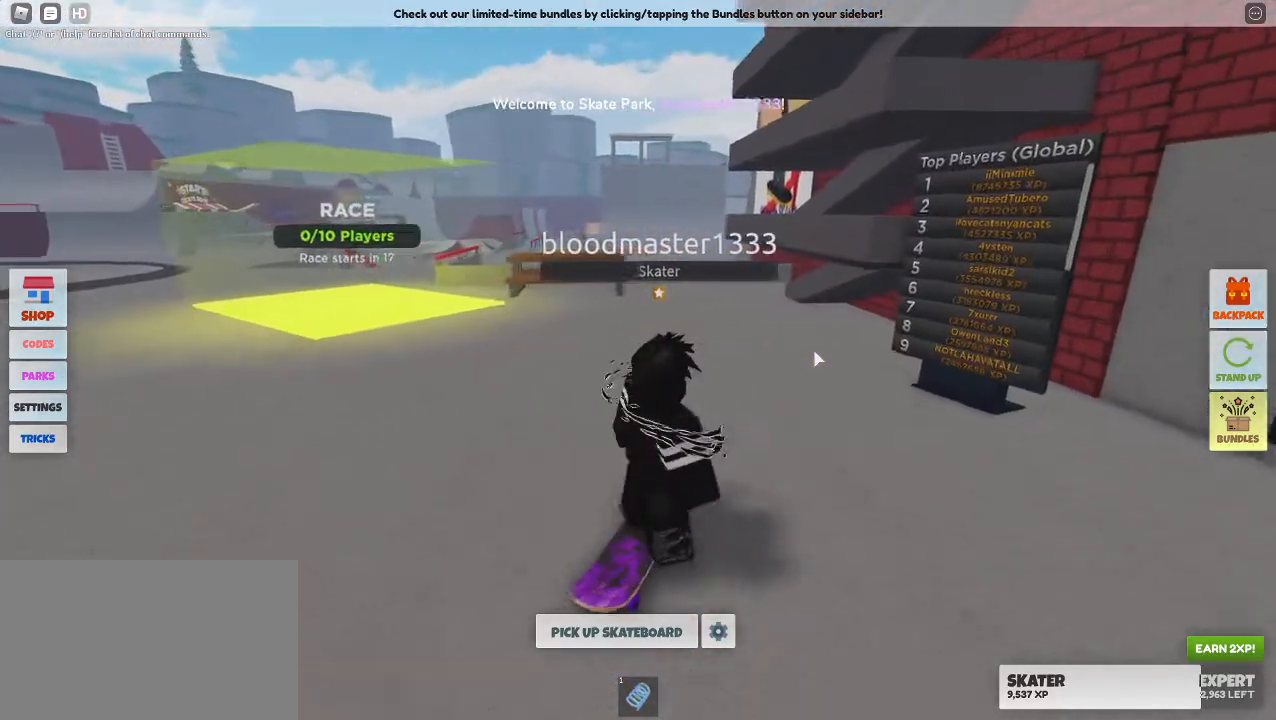
{"keys": ["w"], "mouse": ["right"], "events": [[17, "a", "up"], [250, "a", "down"], [483, "a", "up"]]}
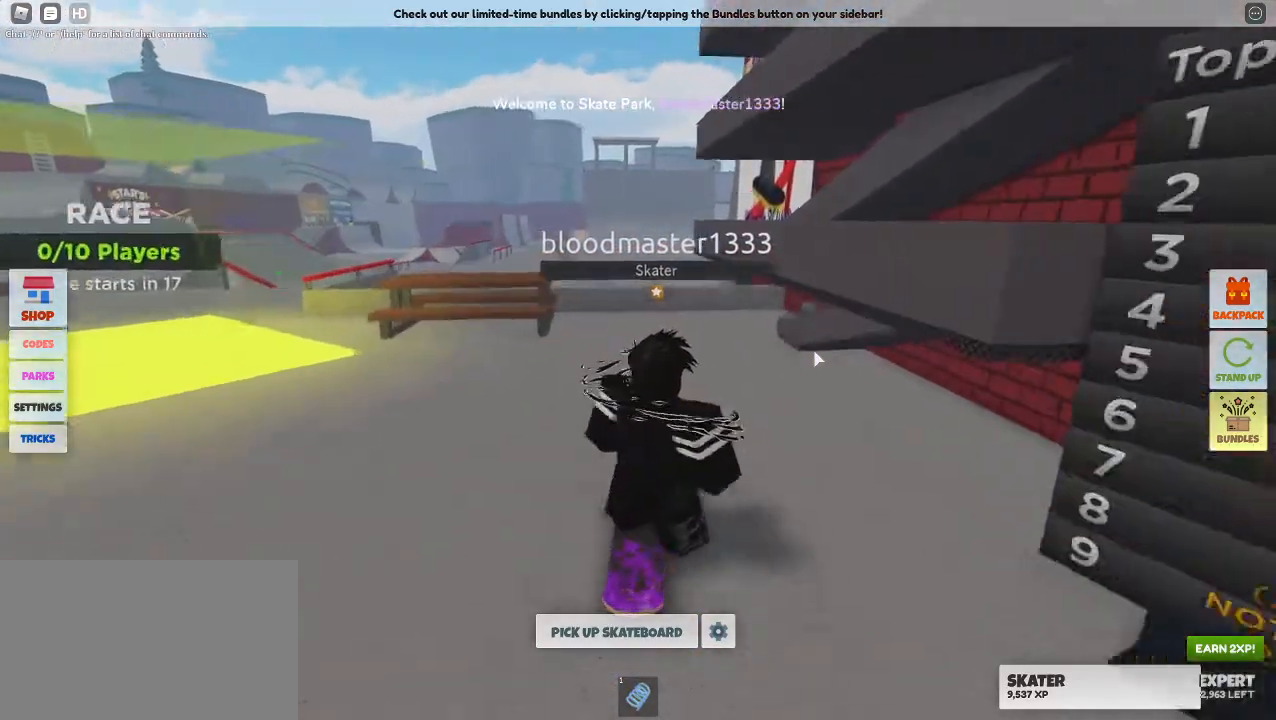
{"keys": ["w"], "mouse": ["right"], "events": [[167, "1", "down"], [267, "1", "up"]]}
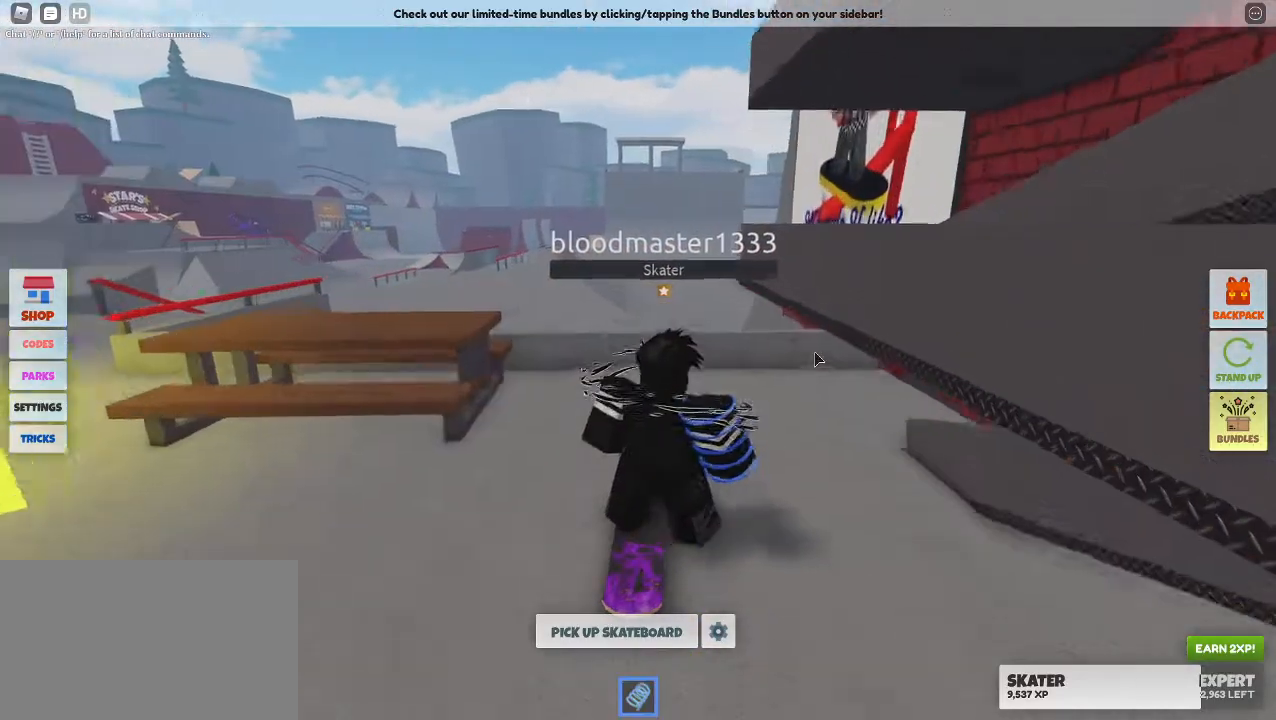
{"keys": ["a"], "mouse": ["right"], "events": [[83, "space", "down"], [183, "a", "down"], [267, "space", "up"], [417, "w", "up"]]}
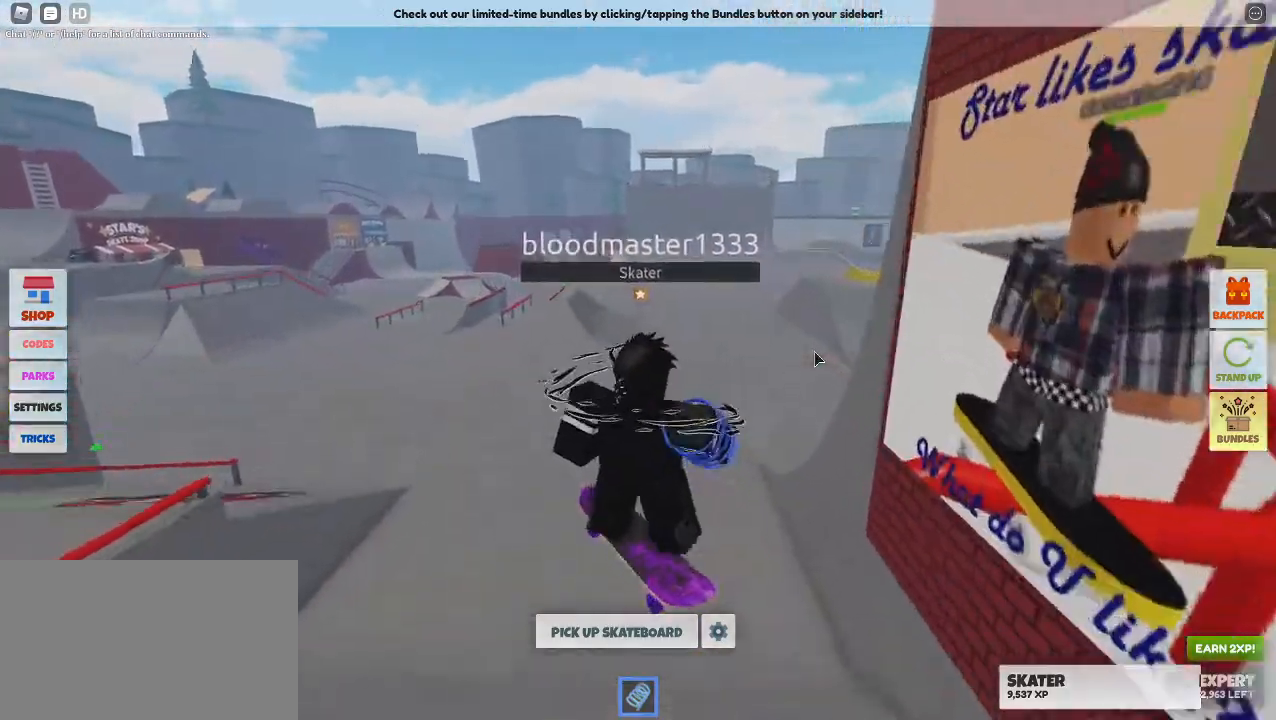
{"keys": ["a"], "mouse": ["right"], "events": []}
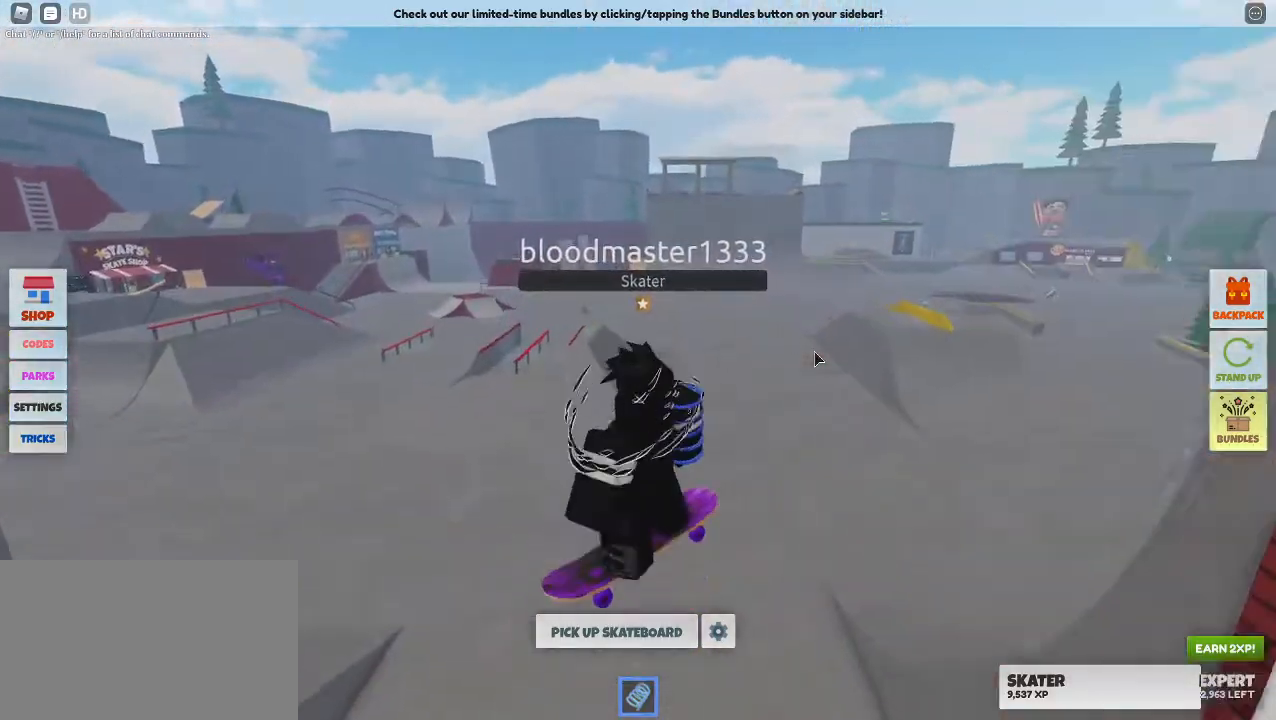
{"keys": ["a"], "mouse": ["right"], "events": [[350, "e", "down"], [500, "e", "up"]]}
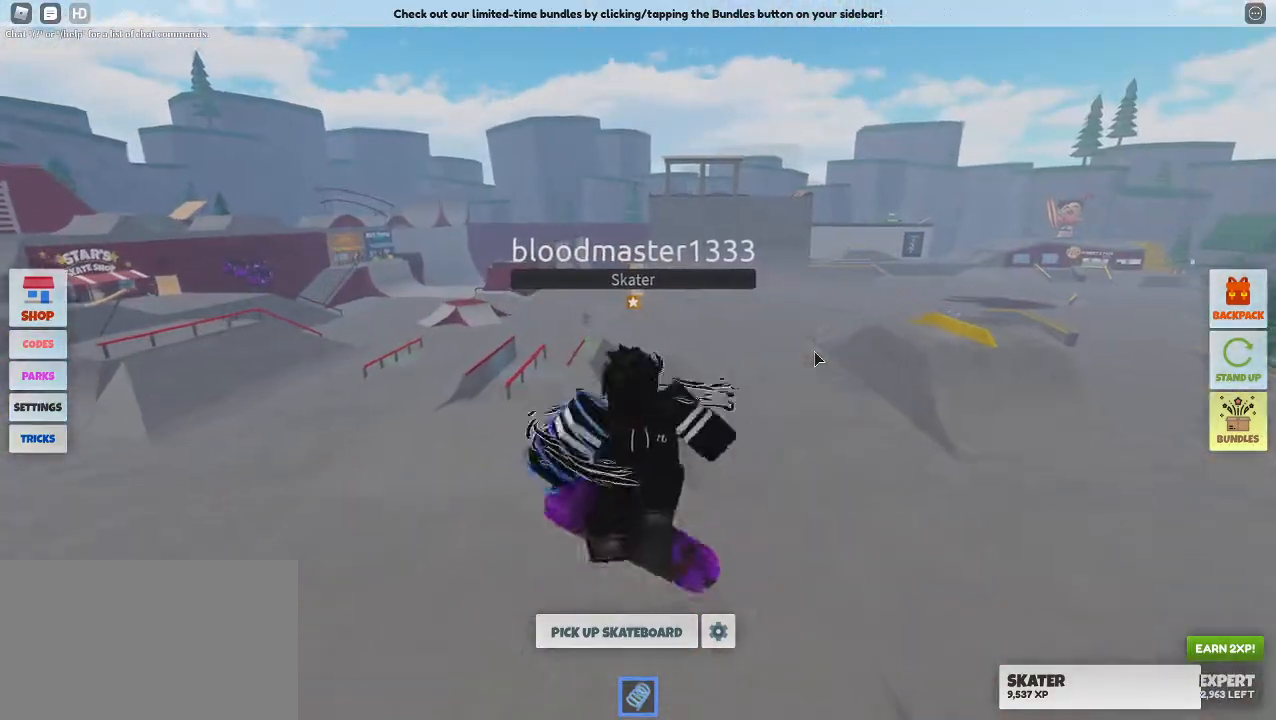
{"keys": ["a"], "mouse": ["right"], "events": []}
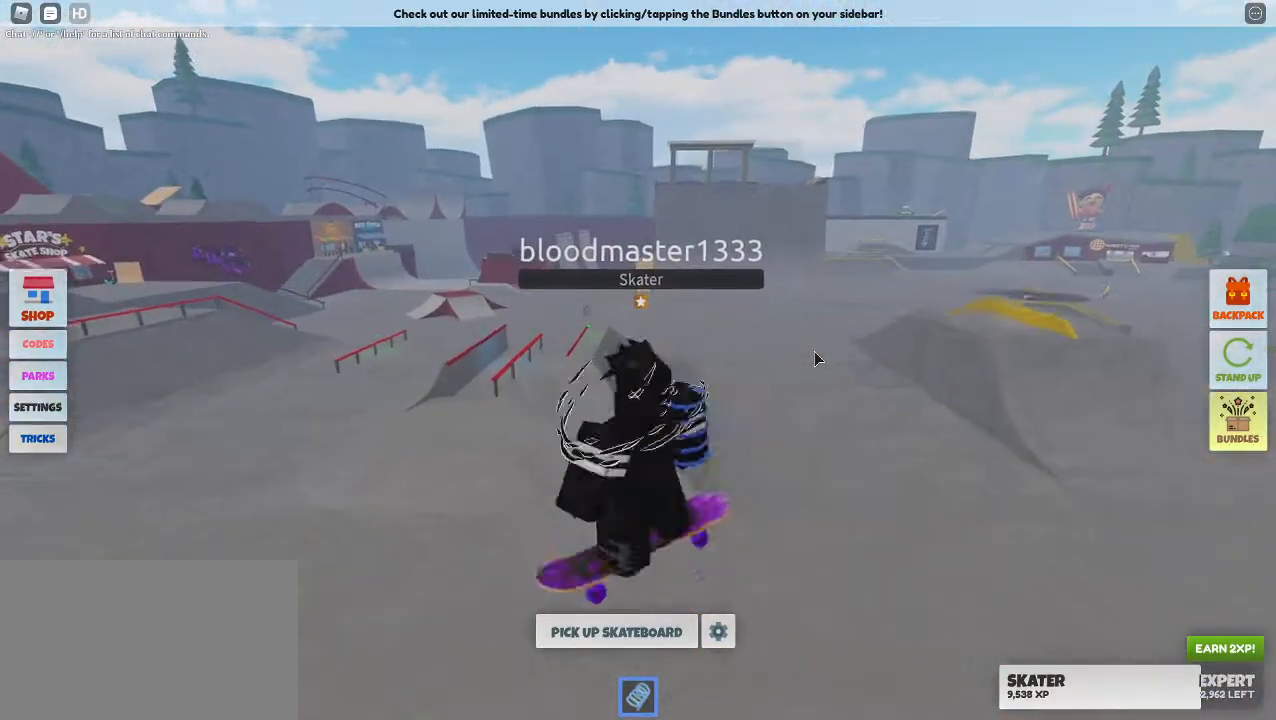
{"keys": [], "mouse": ["right"], "events": [[100, "a", "up"]]}
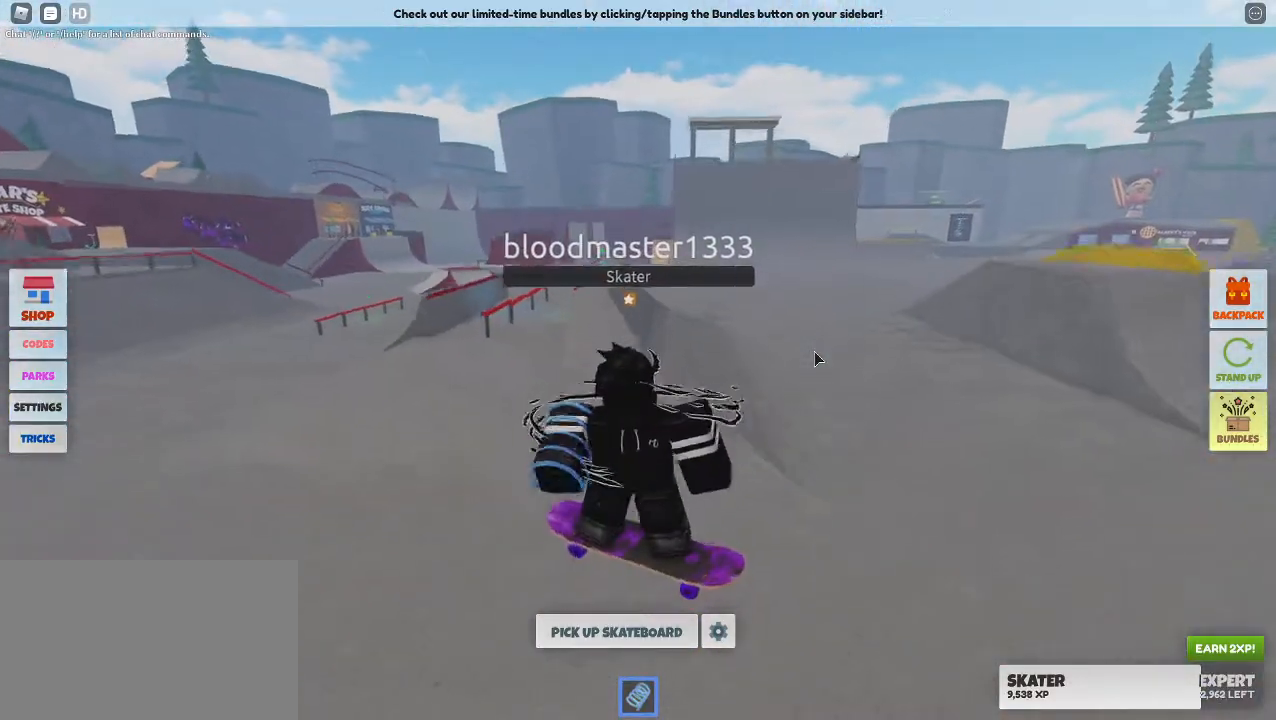
{"keys": ["d"], "mouse": ["right"], "events": [[17, "a", "down"], [117, "a", "up"], [500, "d", "down"]]}
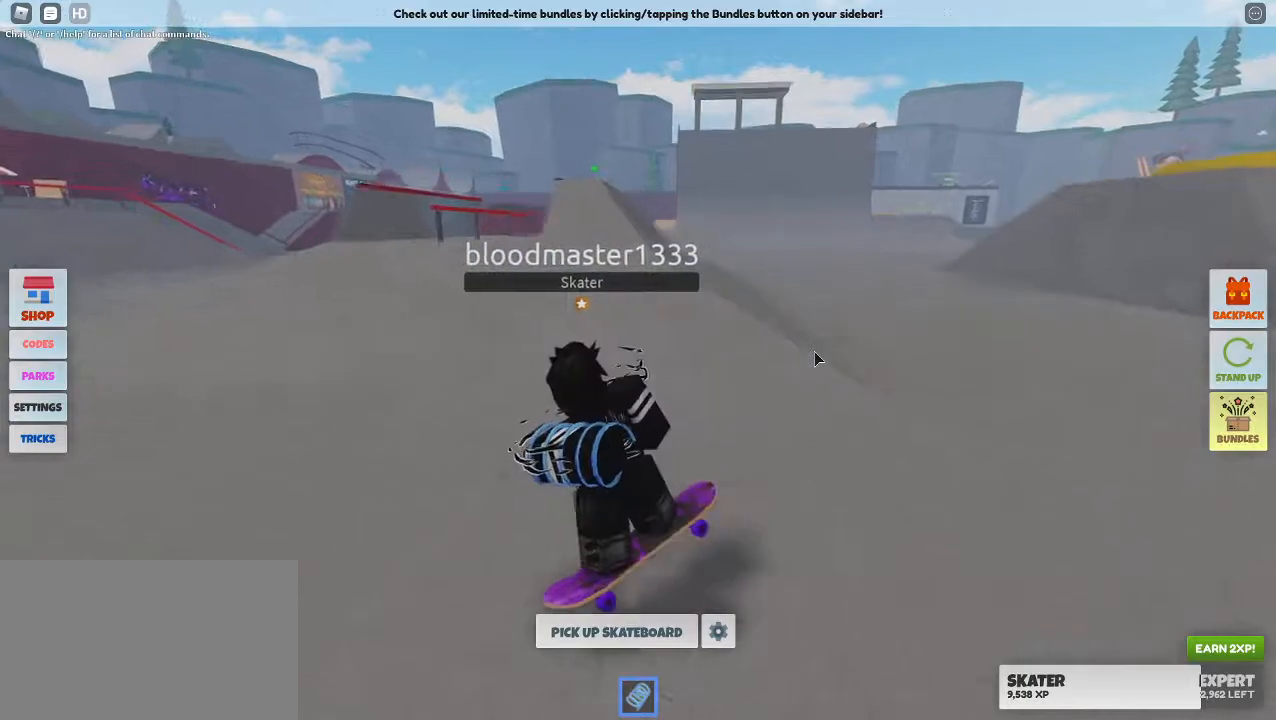
{"keys": [], "mouse": [], "events": [[83, "mouse_right", "up"], [367, "d", "up"]]}
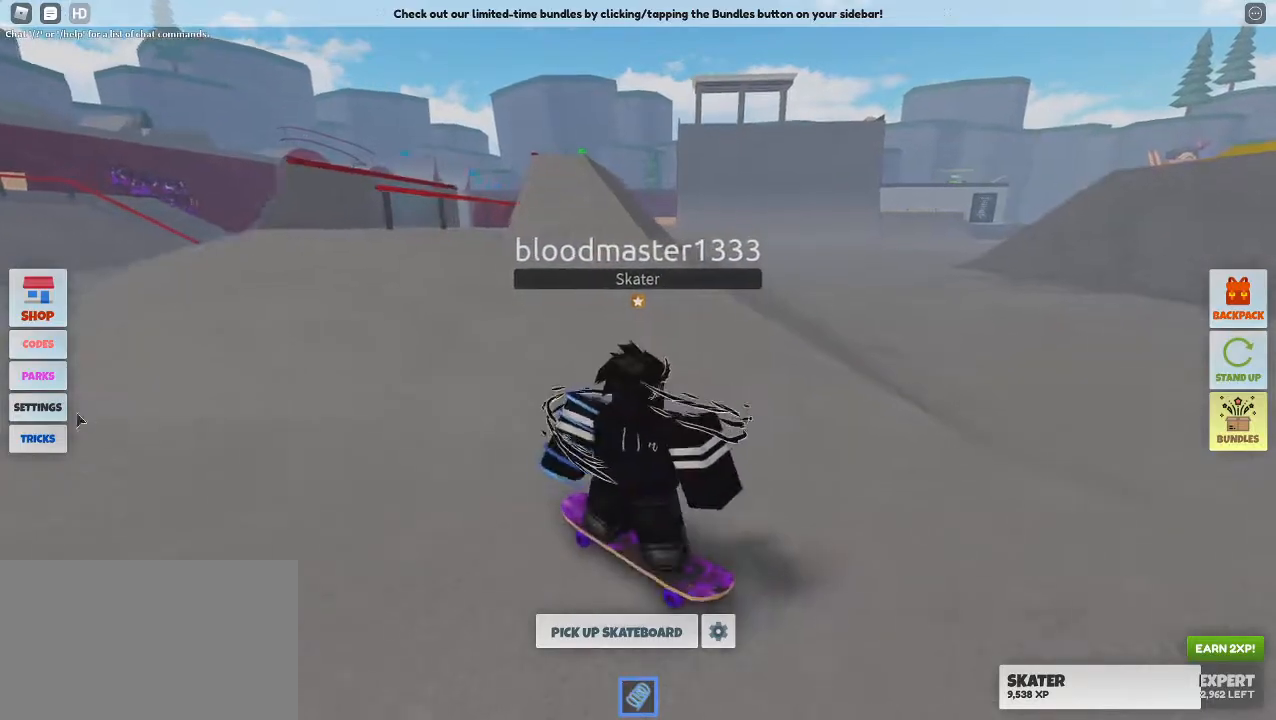
{"keys": ["a"], "mouse": [], "events": [[150, "a", "down"], [283, "mouse_left", "down"], [383, "mouse_left", "up"]]}
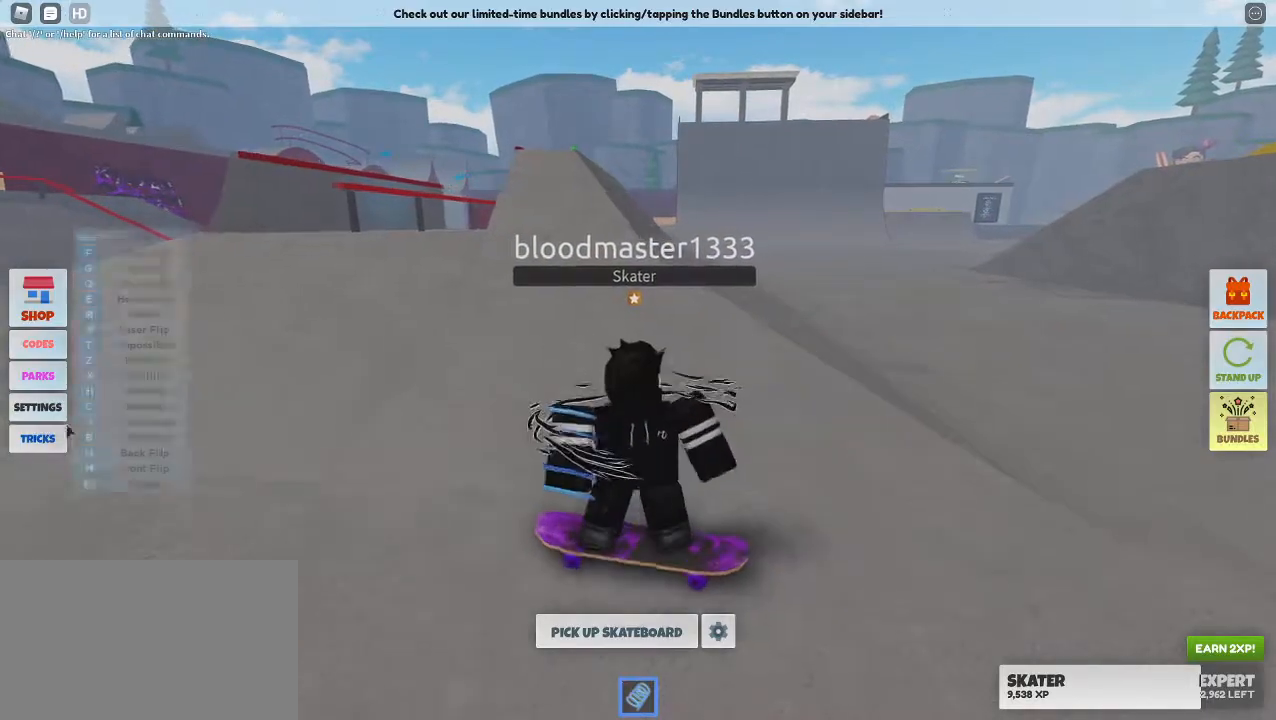
{"keys": ["d", "w"], "mouse": ["right"], "events": [[67, "a", "up"], [167, "d", "down"], [217, "mouse_right", "down"], [350, "w", "down"]]}
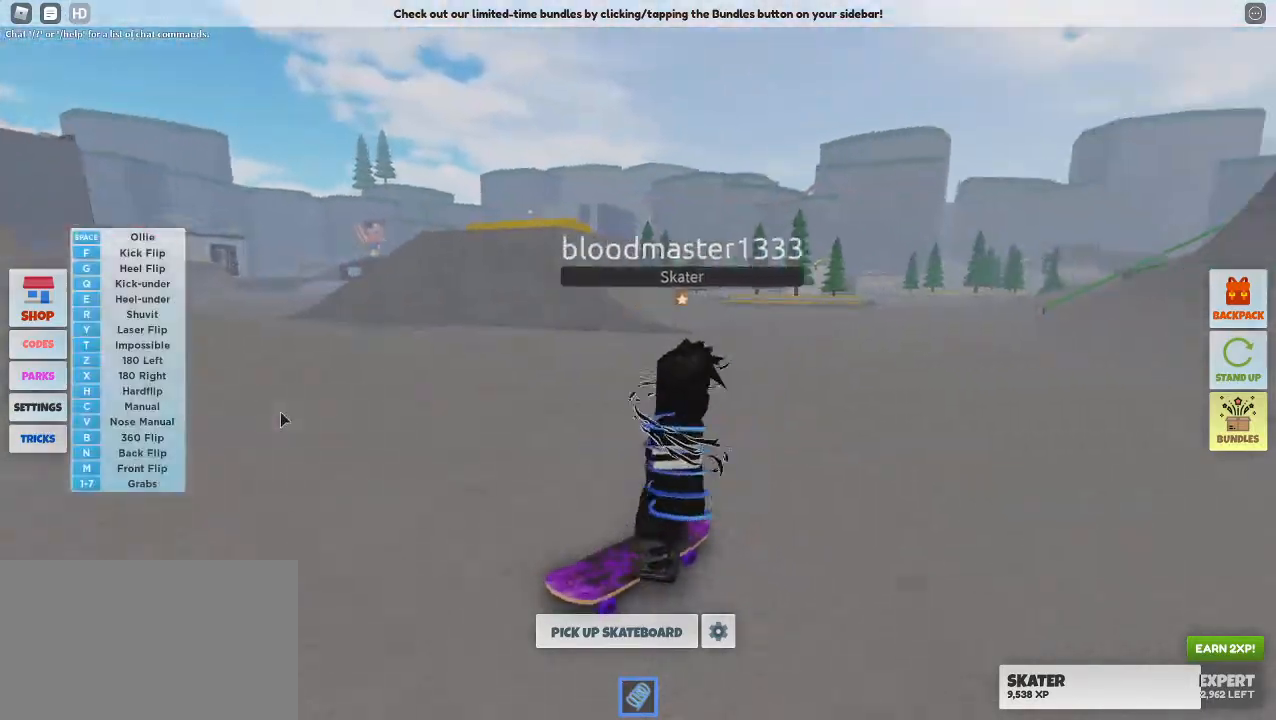
{"keys": ["a", "w"], "mouse": ["right"], "events": [[33, "d", "up"], [133, "a", "down"], [183, "mouse_right", "up"], [467, "mouse_right", "down"]]}
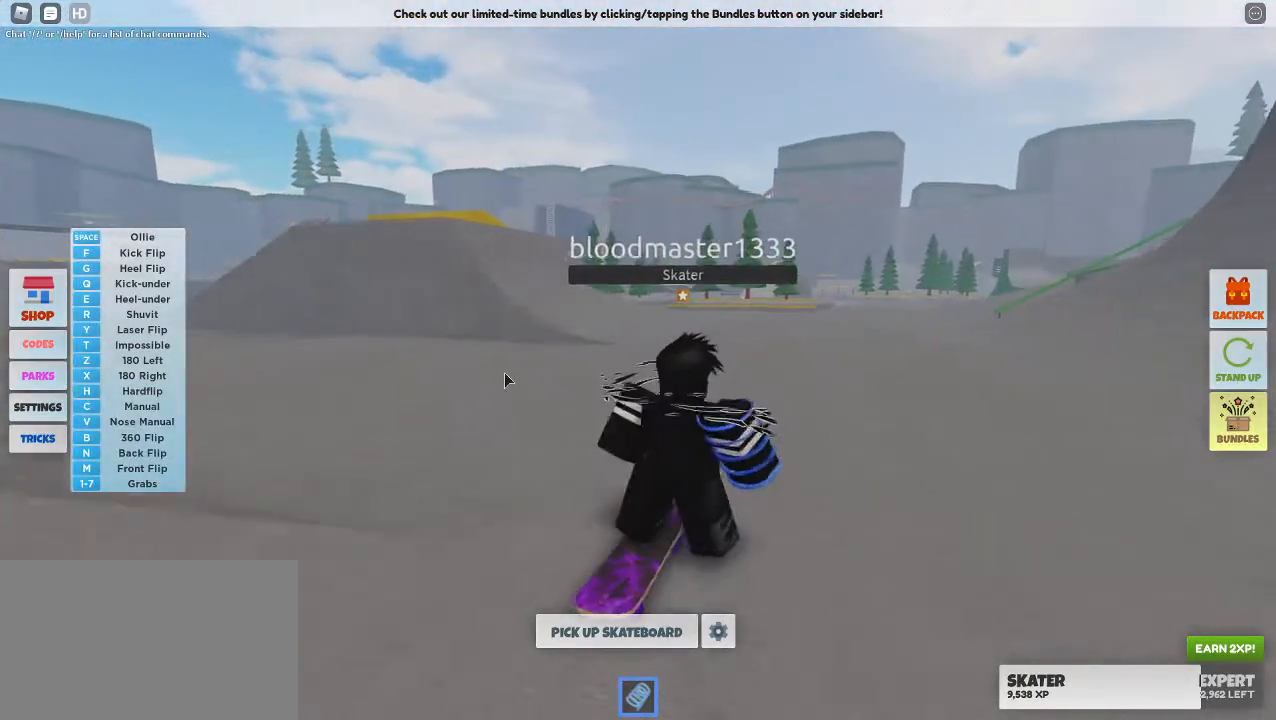
{"keys": ["a", "w"], "mouse": ["right"], "events": [[150, "a", "up"], [250, "d", "down"], [433, "d", "up"], [483, "a", "down"]]}
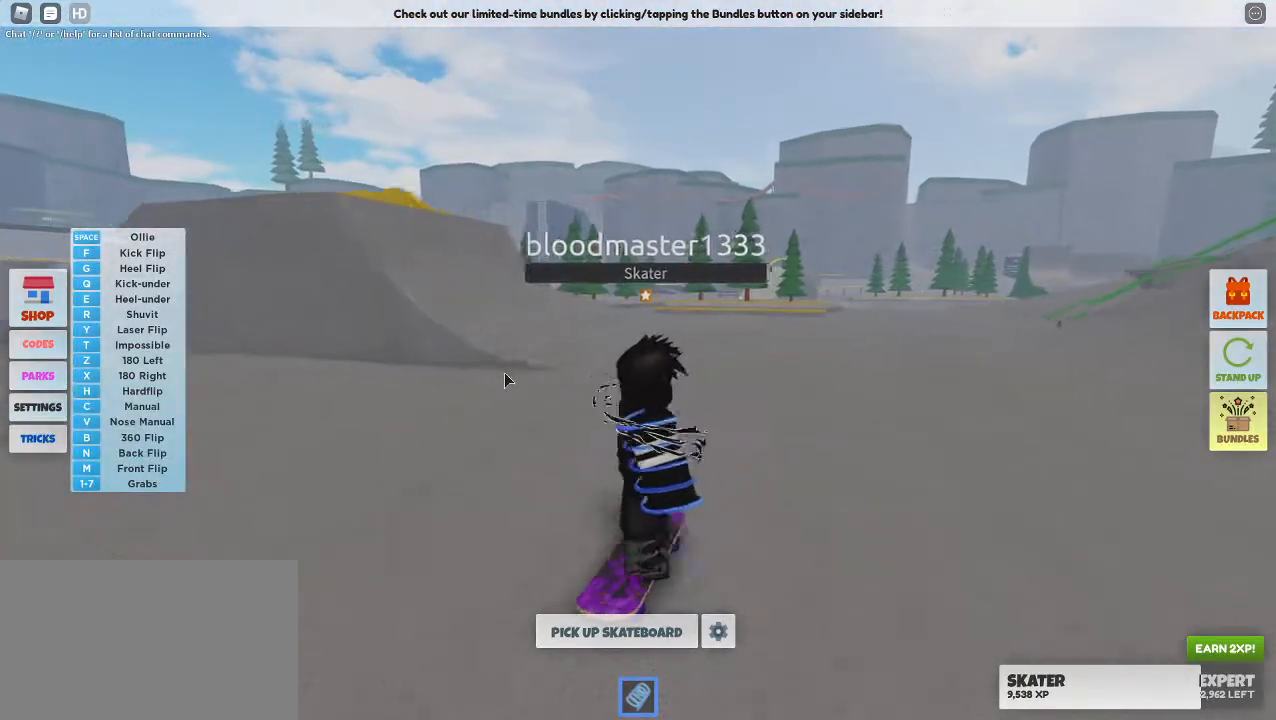
{"keys": ["w"], "mouse": ["right"], "events": [[167, "a", "up"]]}
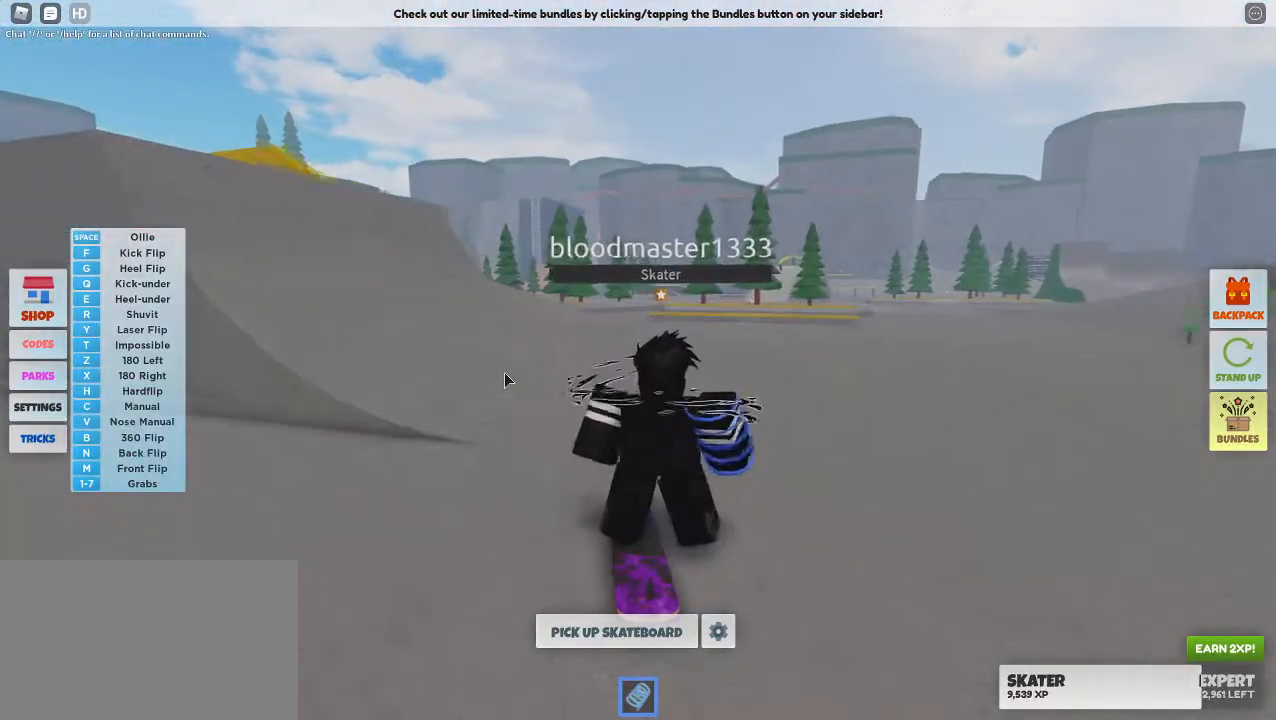
{"keys": ["1", "w"], "mouse": ["right"], "events": [[500, "1", "down"]]}
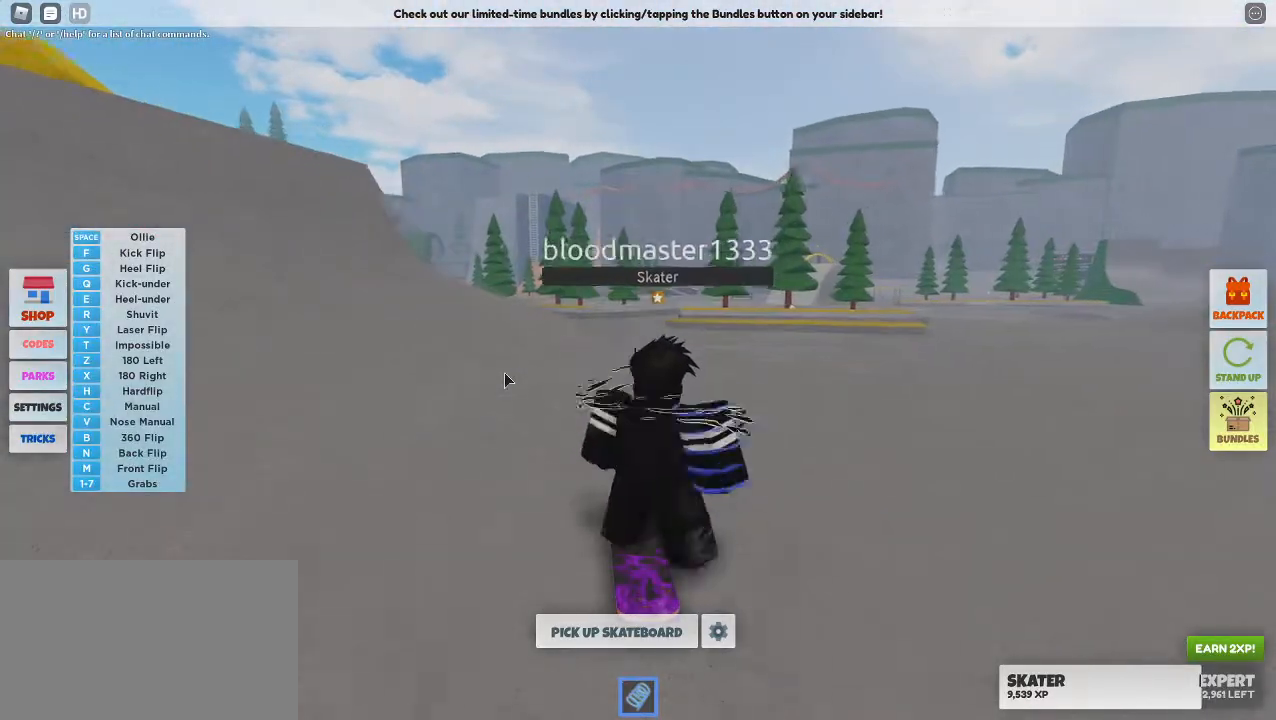
{"keys": ["w"], "mouse": ["right"], "events": [[283, "1", "up"]]}
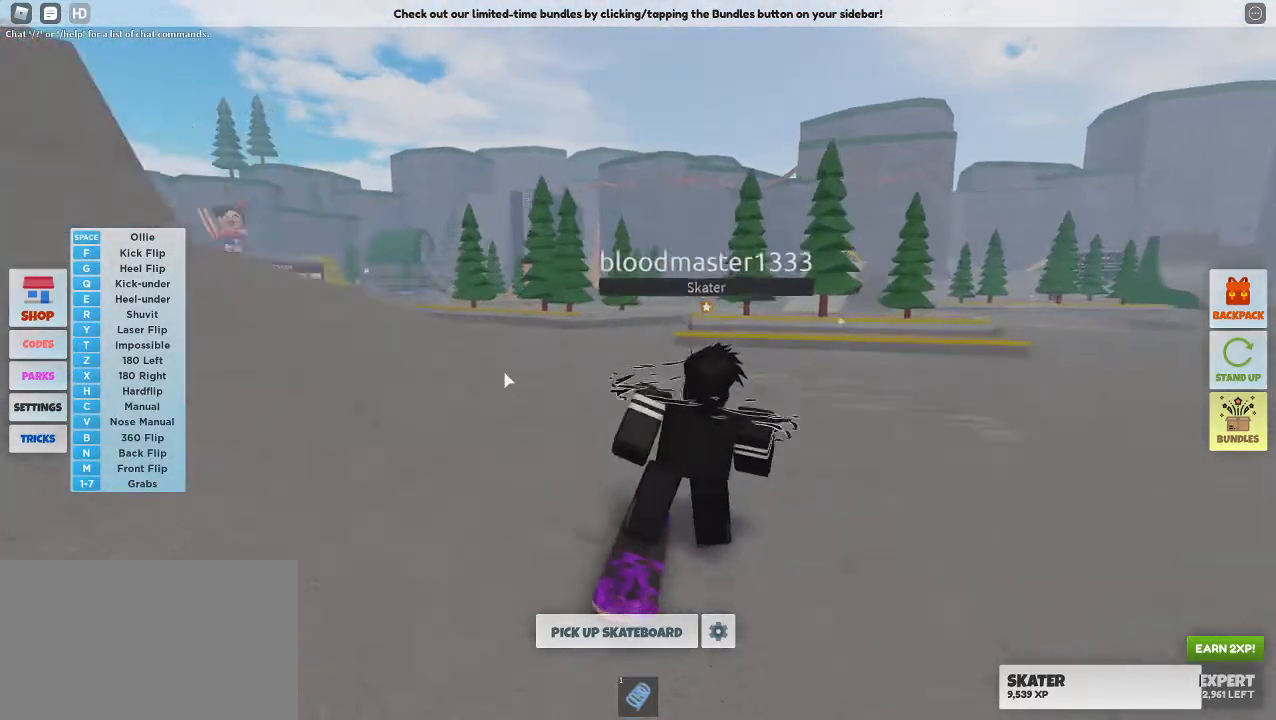
{"keys": ["a", "w"], "mouse": ["right"], "events": [[350, "a", "down"]]}
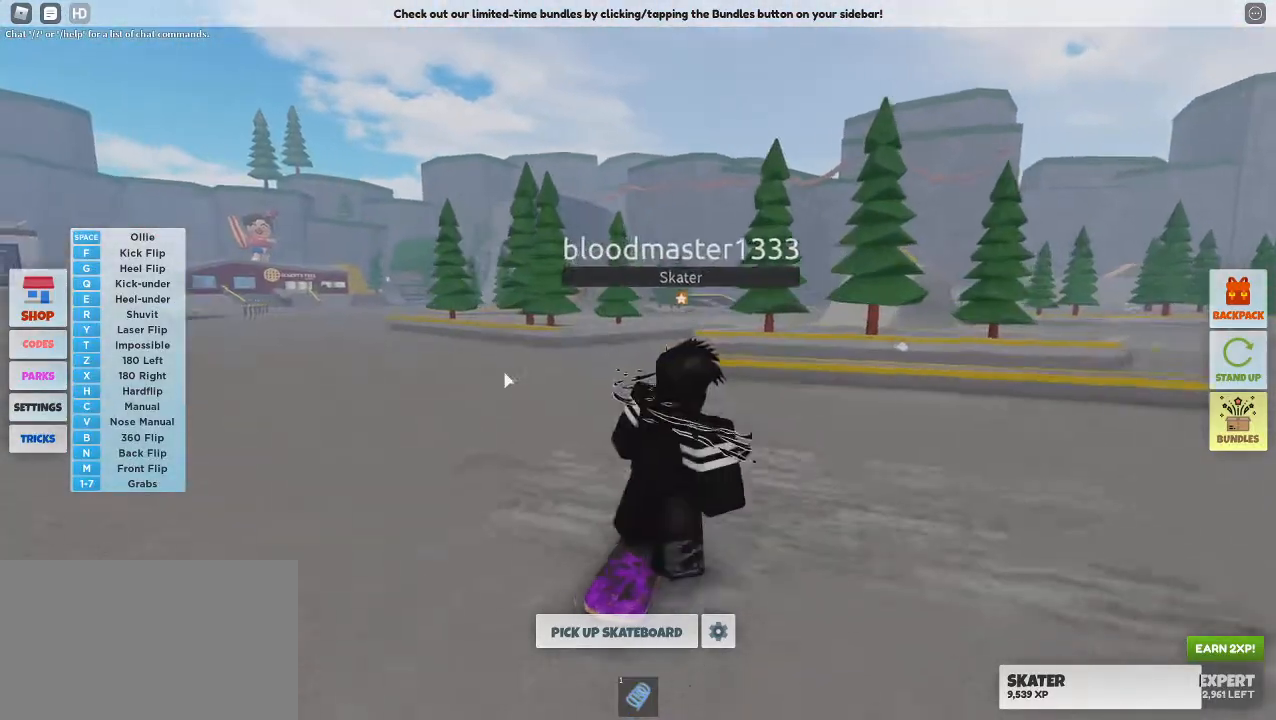
{"keys": ["w"], "mouse": ["right"], "events": [[467, "a", "up"]]}
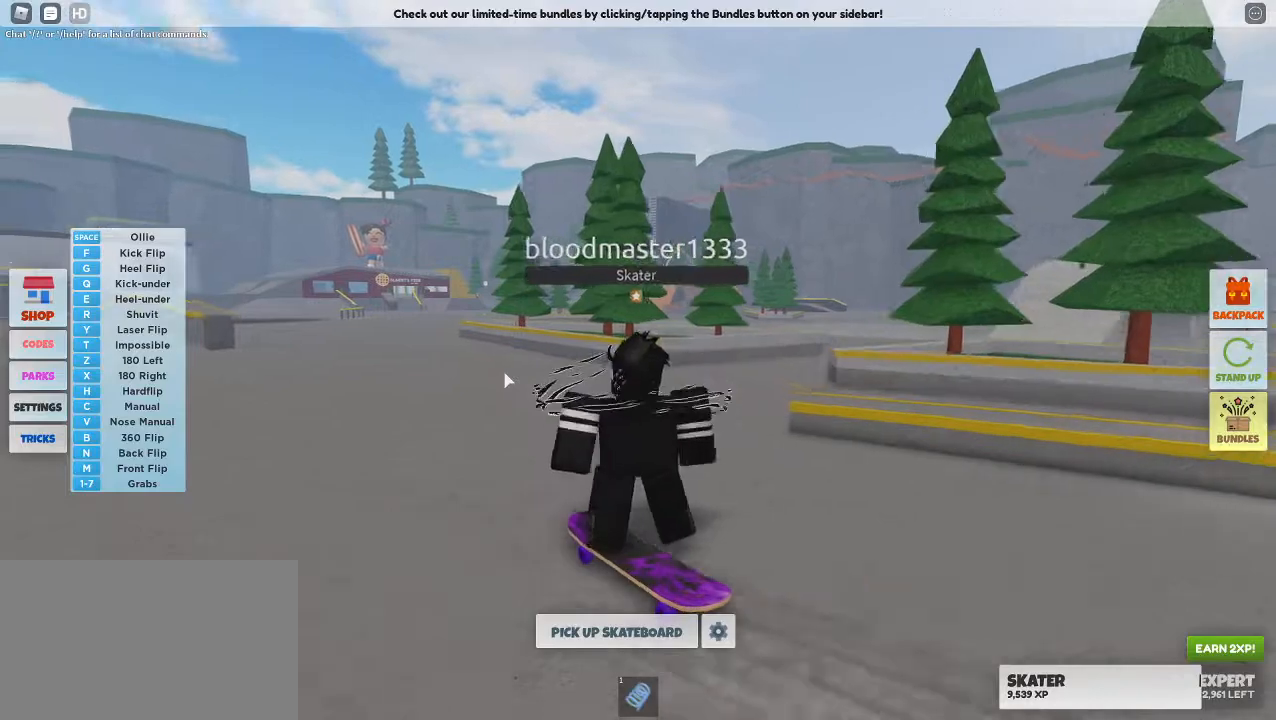
{"keys": ["e", "space", "w"], "mouse": ["right"], "events": [[383, "space", "down"], [483, "e", "down"]]}